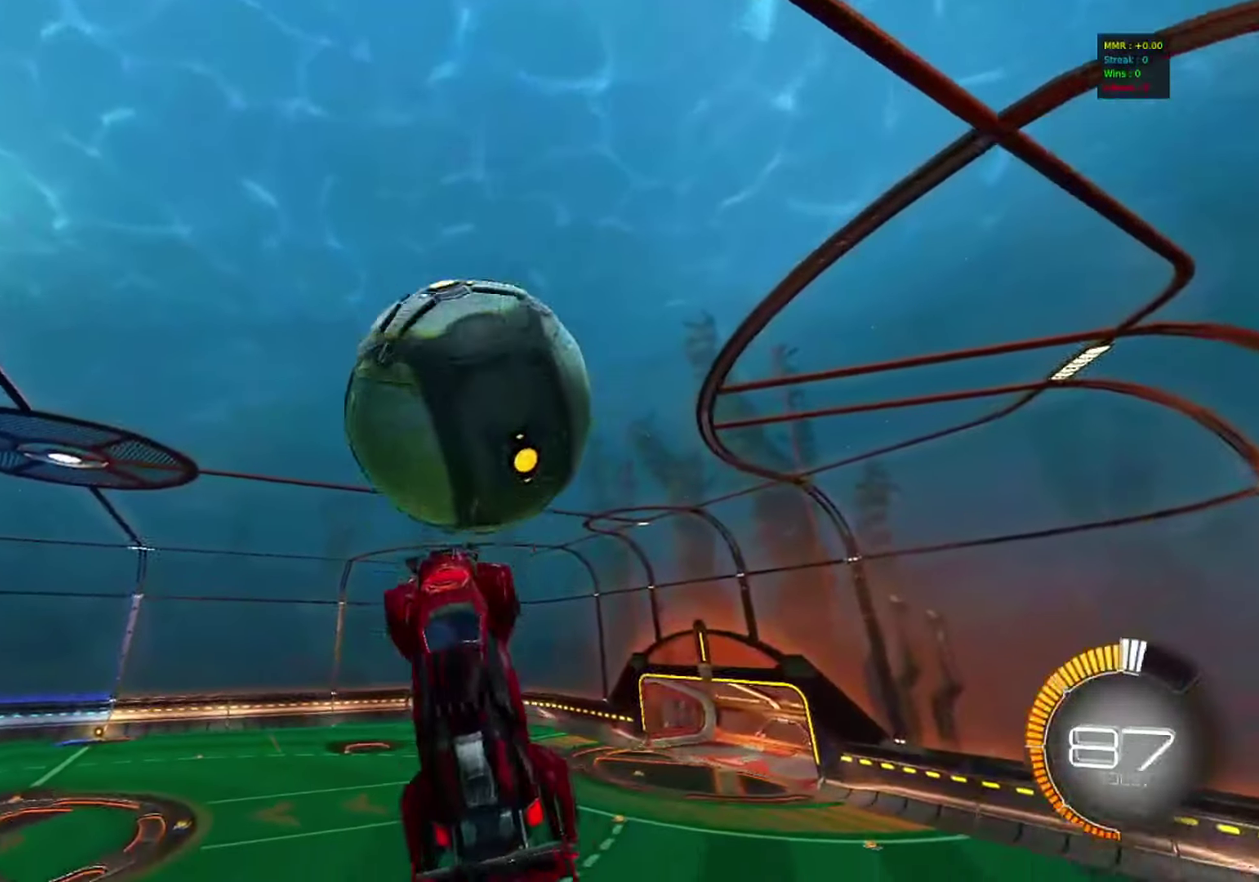
Gameplay with a controller (PlayStation layout); each line is a JSON object with the inputs held at the frame after it (dt_ms = milliseconds from this image to that frame). "events" lists button and stick changes between this image and that frame as [ms after this image, input, new state], when the widget could be followed in between. Not read: R1 R3 right_stick.
{"dt_ms": 800, "buttons": ["CIRCLE"], "left_stick": "left", "events": [[67, "left_stick", "center"], [300, "left_stick", "down-left"], [433, "left_stick", "down"], [517, "left_stick", "down-right"], [567, "left_stick", "center"], [650, "CIRCLE", "down"], [650, "left_stick", "left"]]}
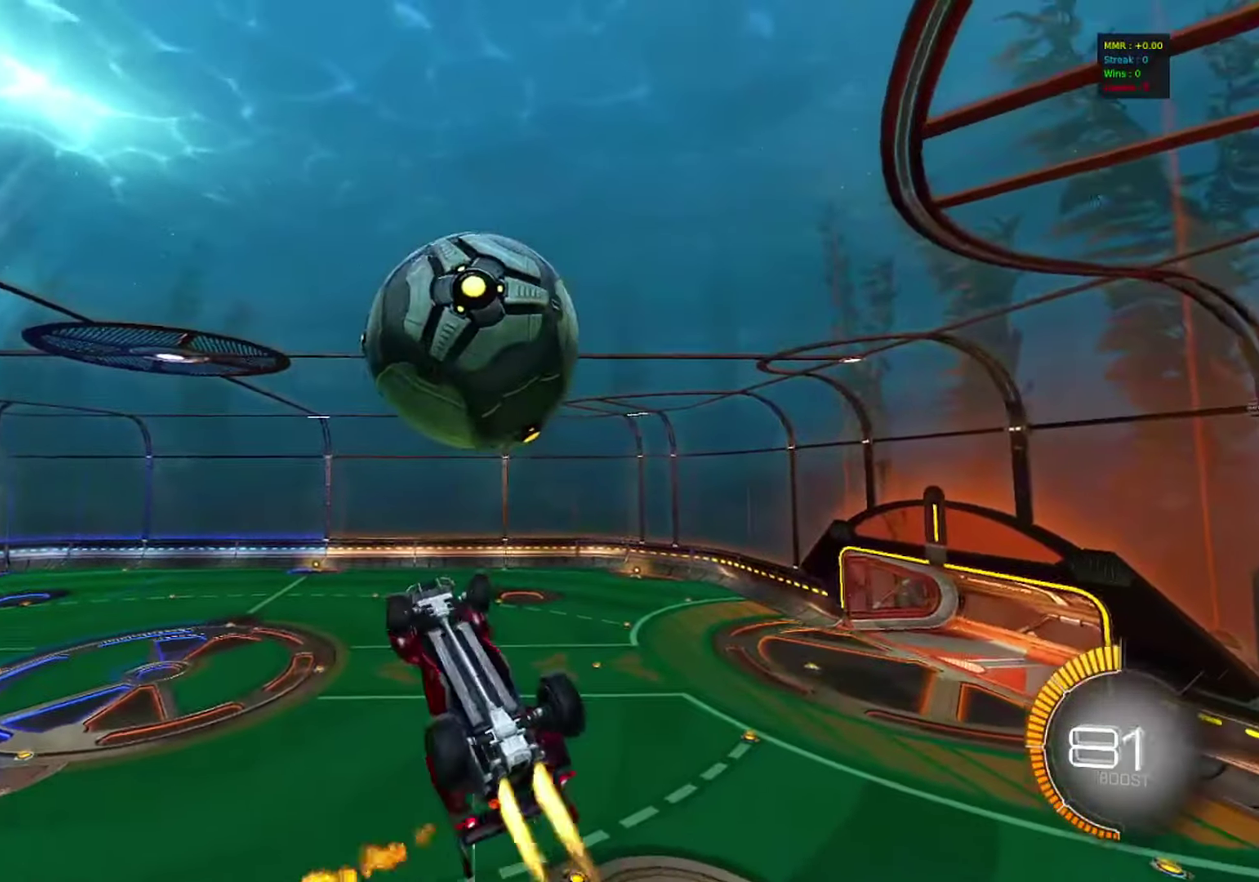
{"dt_ms": 300, "buttons": [], "left_stick": "down-left", "events": [[17, "left_stick", "center"], [100, "CIRCLE", "up"], [100, "left_stick", "down-left"]]}
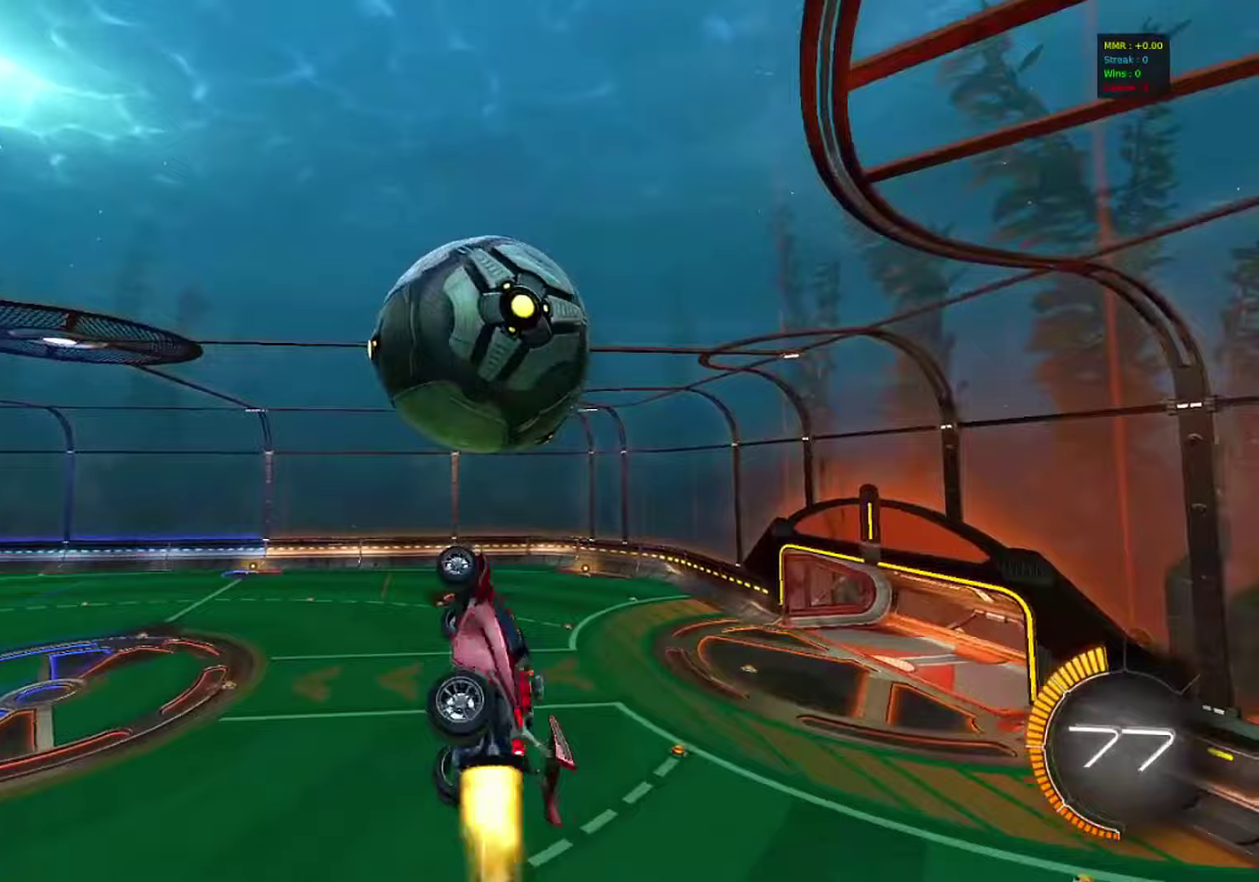
{"dt_ms": 500, "buttons": [], "left_stick": "center", "events": [[17, "CIRCLE", "down"], [17, "left_stick", "center"], [83, "left_stick", "up-right"], [317, "left_stick", "center"], [483, "CIRCLE", "up"]]}
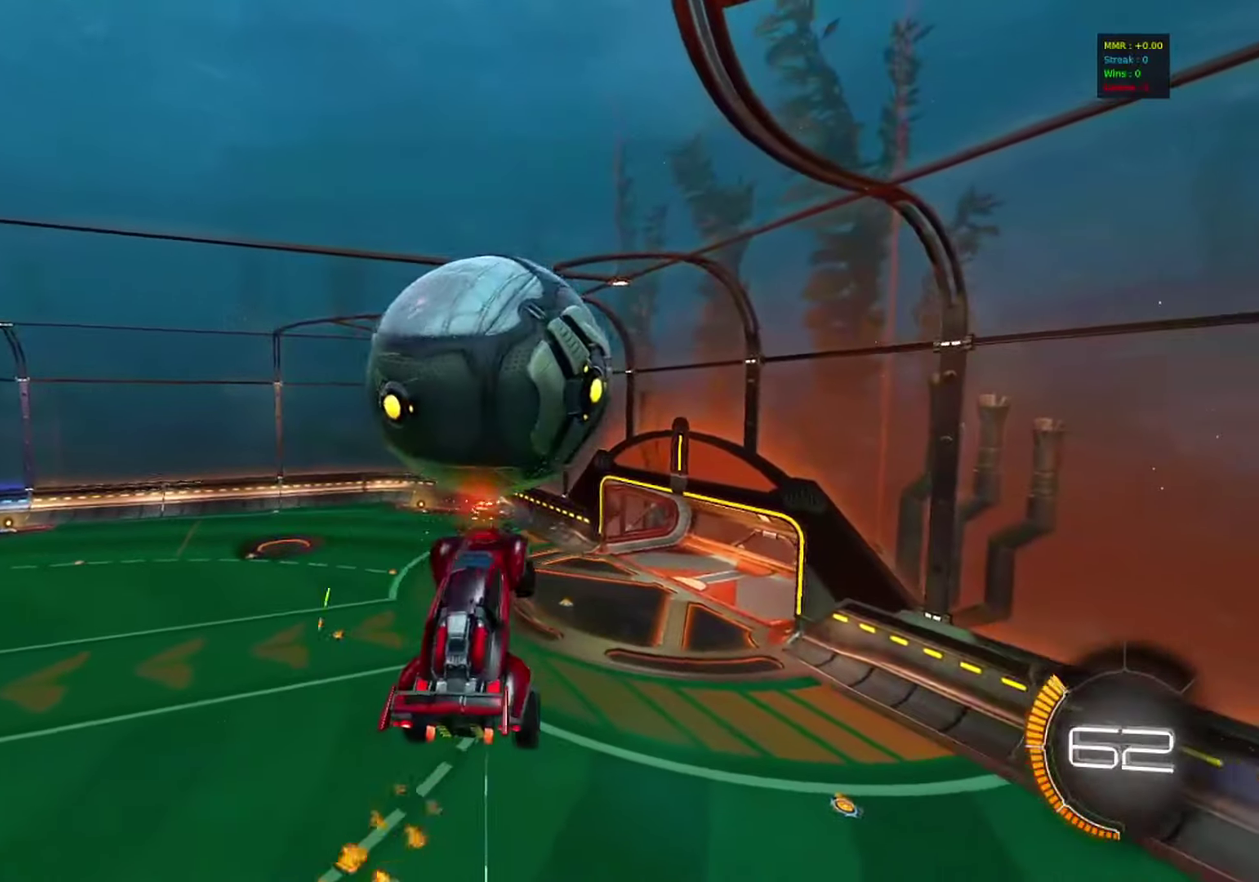
{"dt_ms": 500, "buttons": ["CIRCLE"], "left_stick": "center", "events": [[167, "CIRCLE", "down"], [250, "left_stick", "left"], [417, "left_stick", "center"]]}
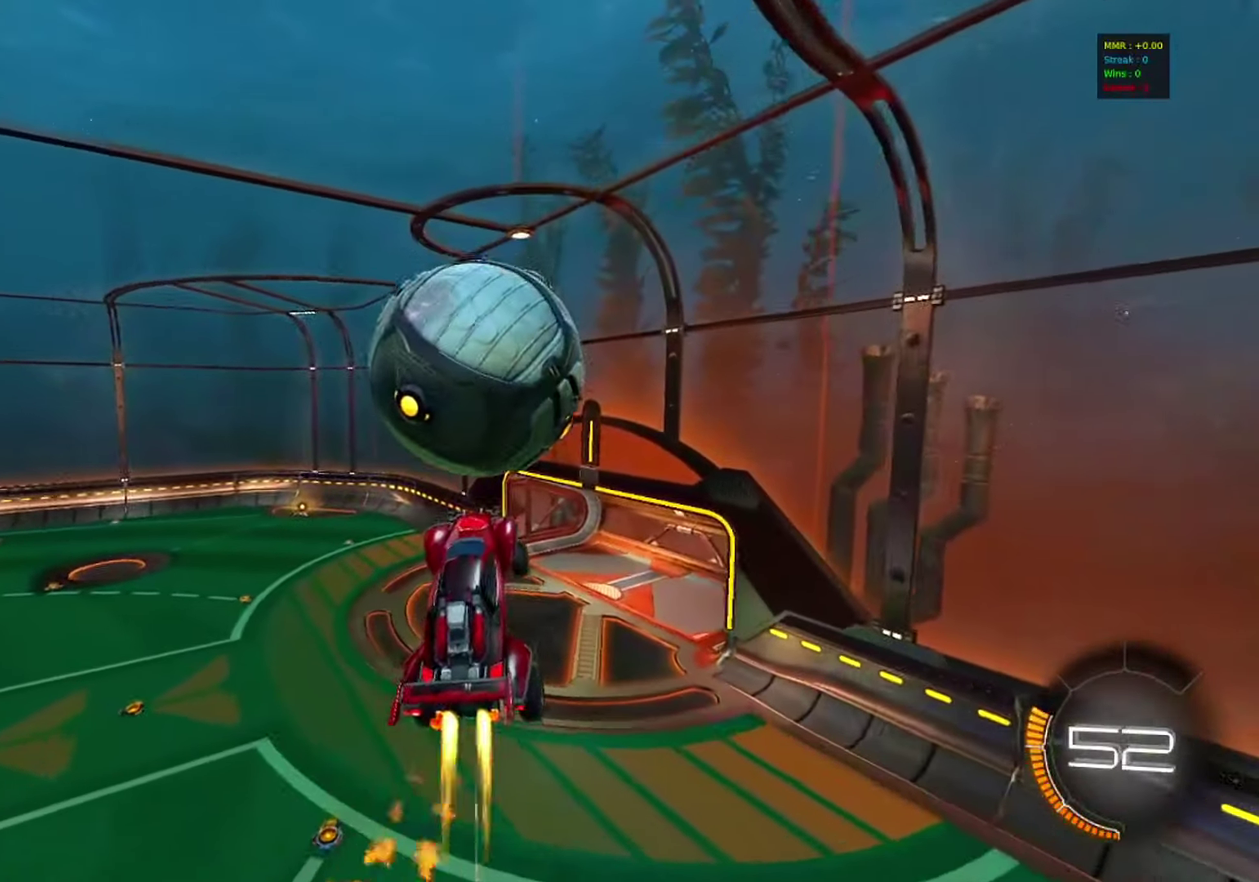
{"dt_ms": 300, "buttons": ["CIRCLE"], "left_stick": "left", "events": [[183, "left_stick", "up-left"], [267, "left_stick", "left"]]}
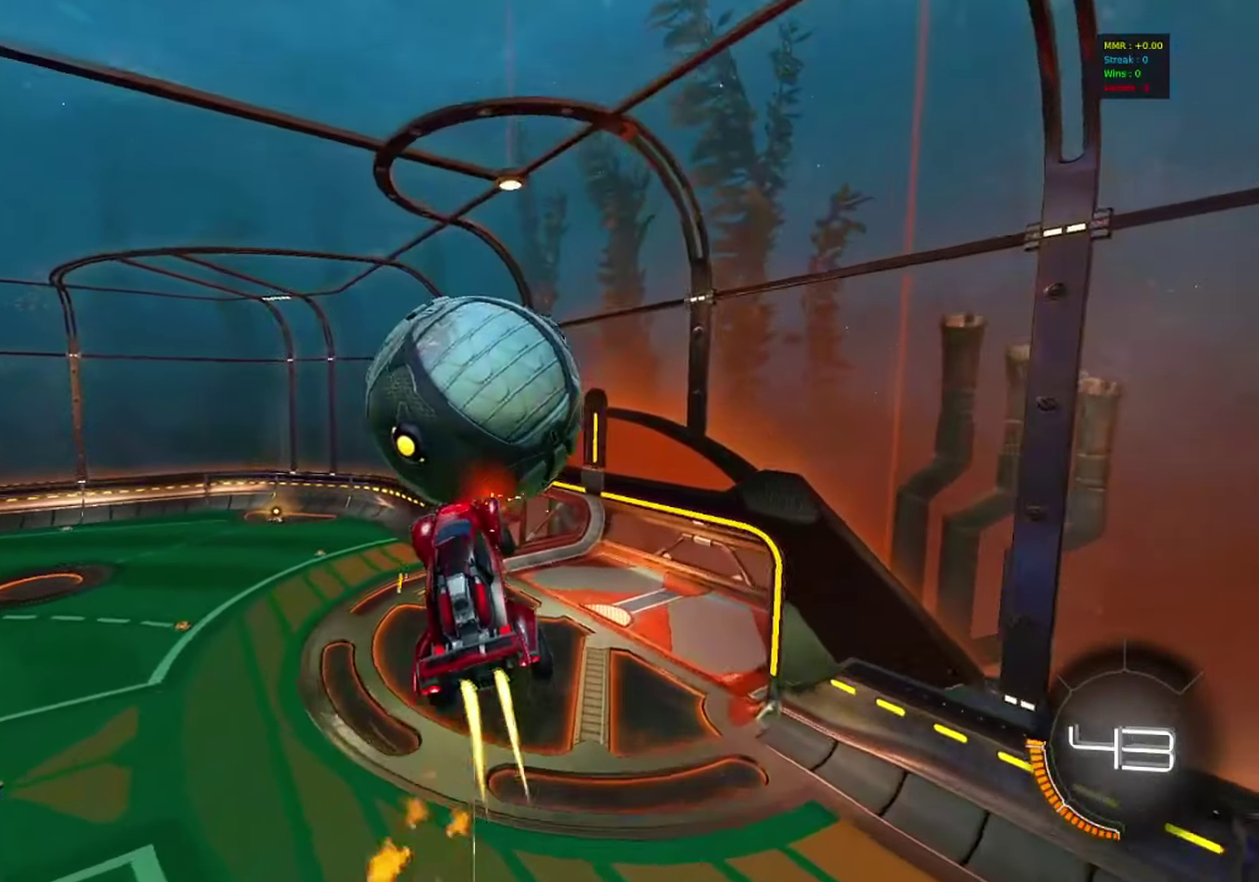
{"dt_ms": 800, "buttons": [], "left_stick": "center", "events": [[17, "left_stick", "center"], [150, "CIRCLE", "up"], [167, "left_stick", "up-right"], [233, "left_stick", "center"], [250, "CIRCLE", "down"], [300, "left_stick", "right"], [333, "CIRCLE", "up"], [417, "left_stick", "down-right"], [617, "left_stick", "right"], [717, "left_stick", "center"]]}
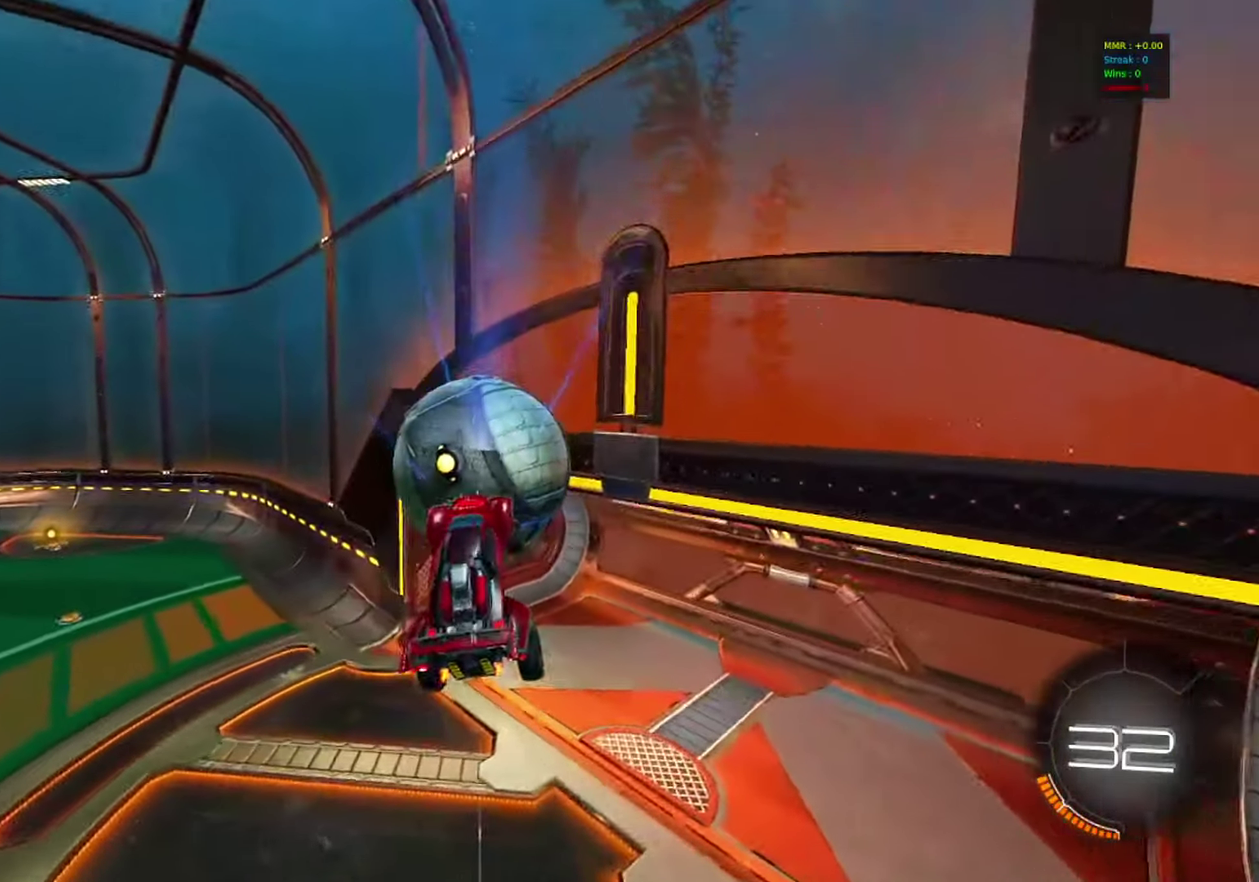
{"dt_ms": 400, "buttons": [], "left_stick": "up-right"}
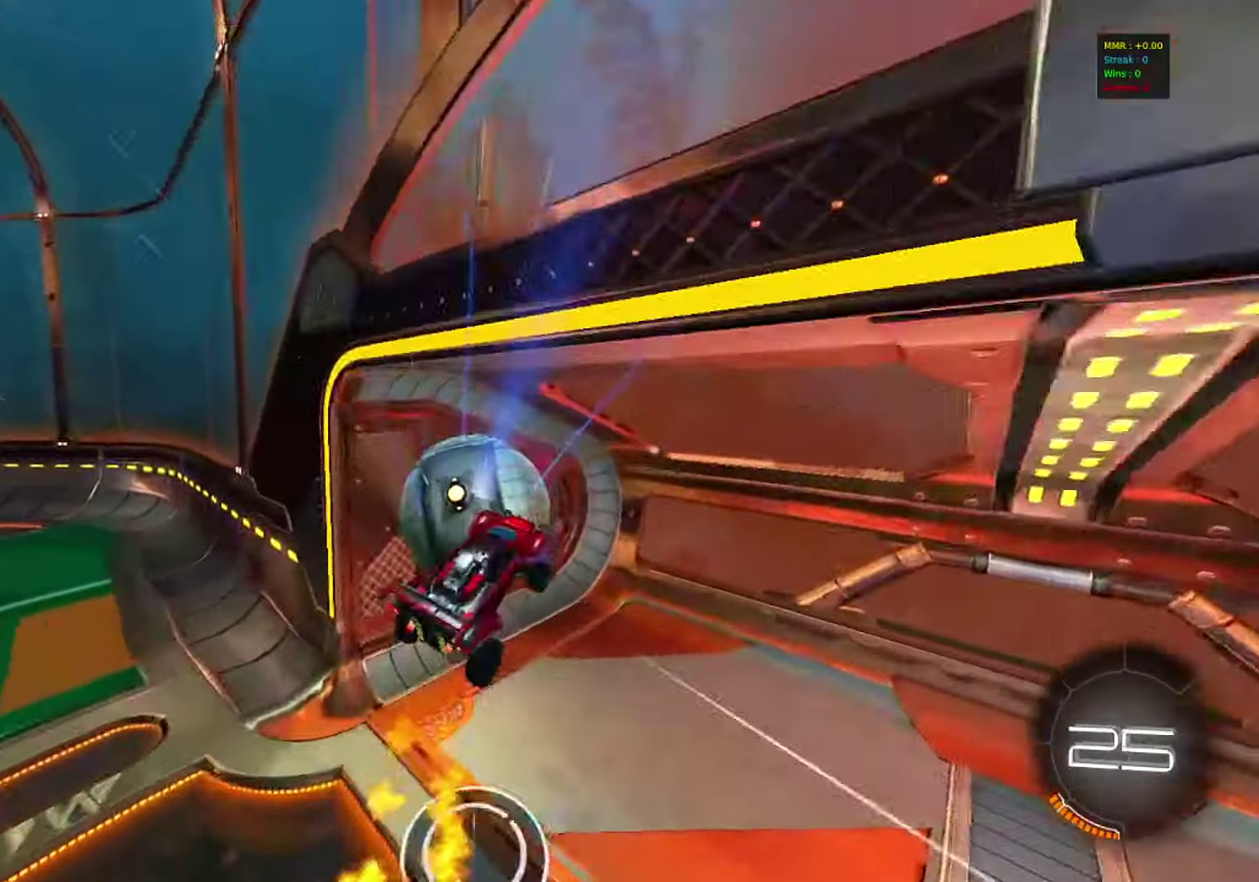
{"dt_ms": 400, "buttons": ["R2"], "left_stick": "center"}
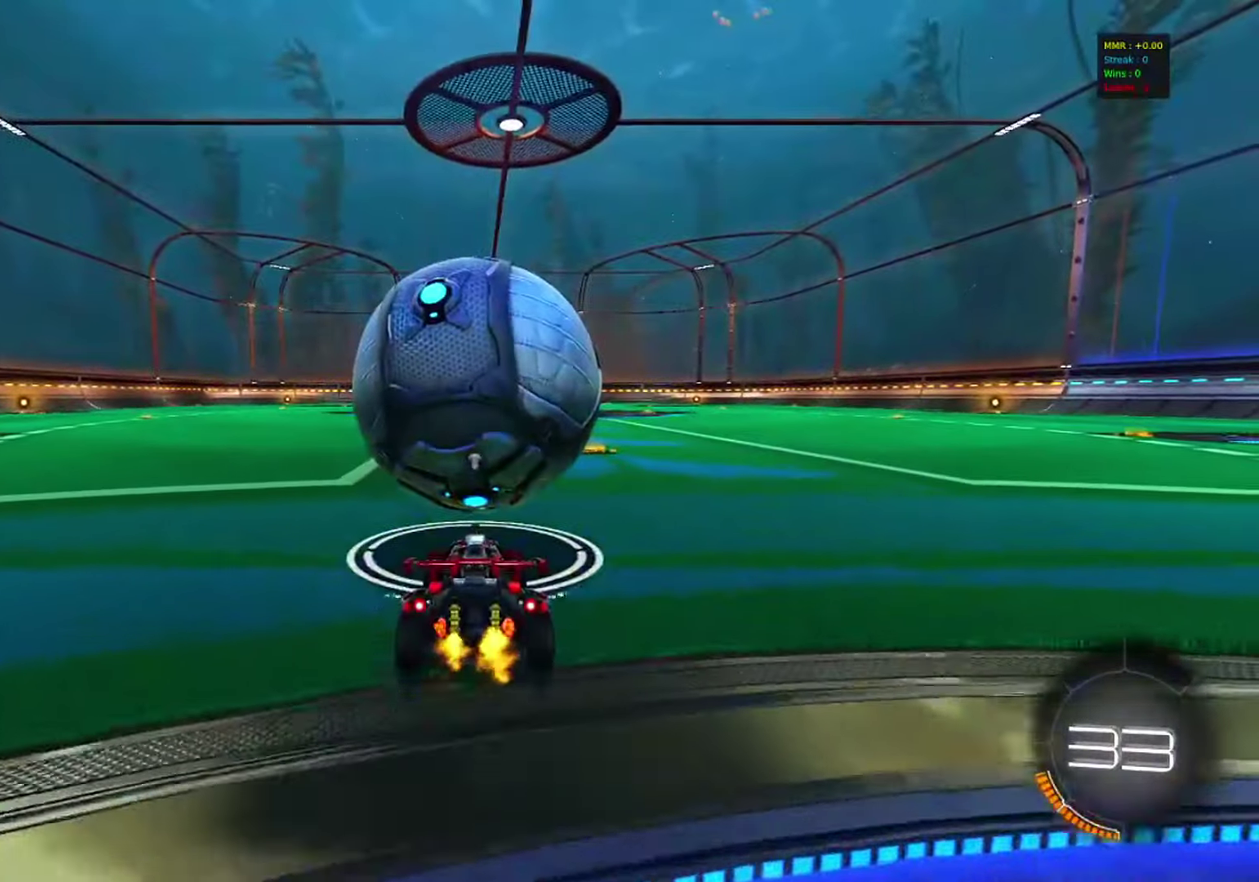
{"dt_ms": 600, "buttons": ["R2"], "left_stick": "right", "events": [[283, "left_stick", "left"], [367, "left_stick", "center"], [550, "left_stick", "right"]]}
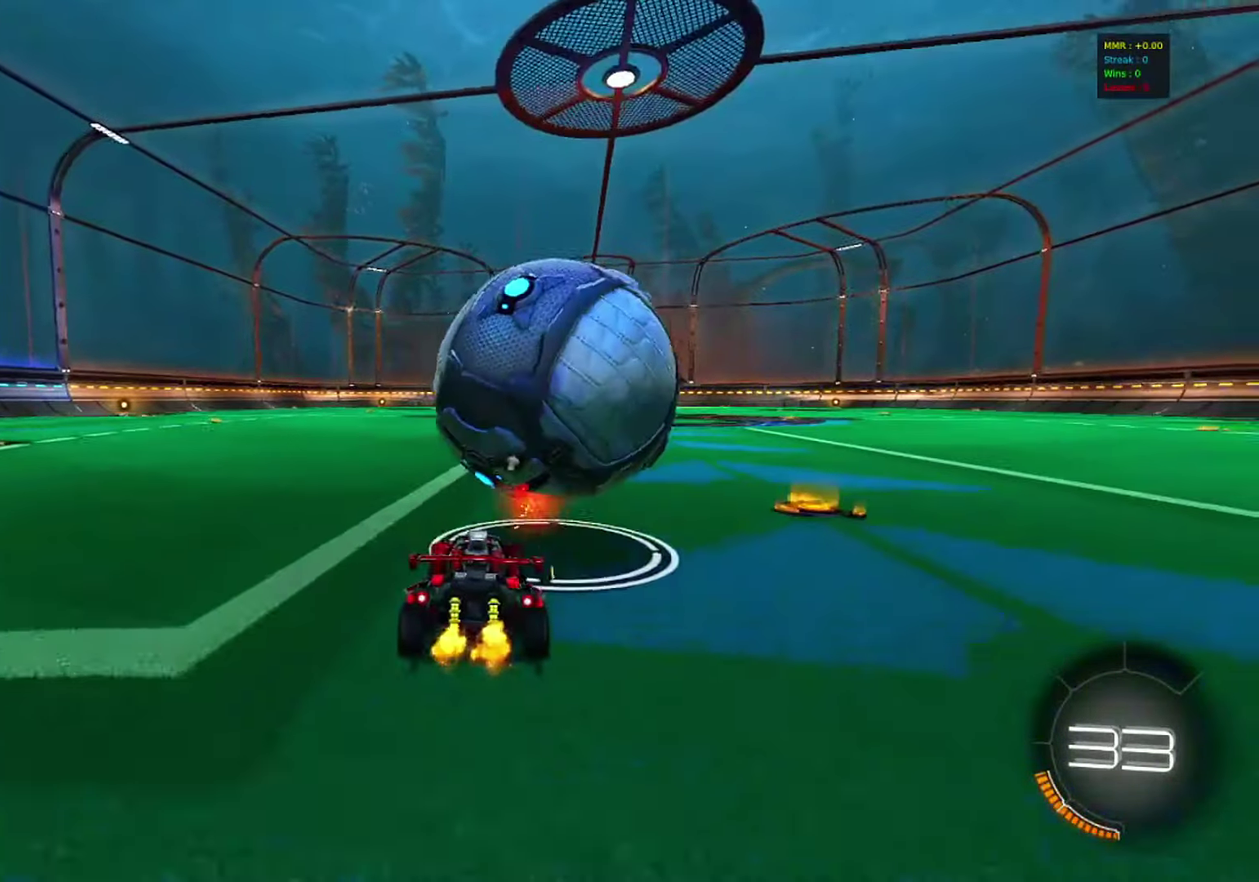
{"dt_ms": 500, "buttons": ["R2"], "left_stick": "center", "events": [[50, "left_stick", "center"], [333, "TRIANGLE", "down"], [433, "TRIANGLE", "up"]]}
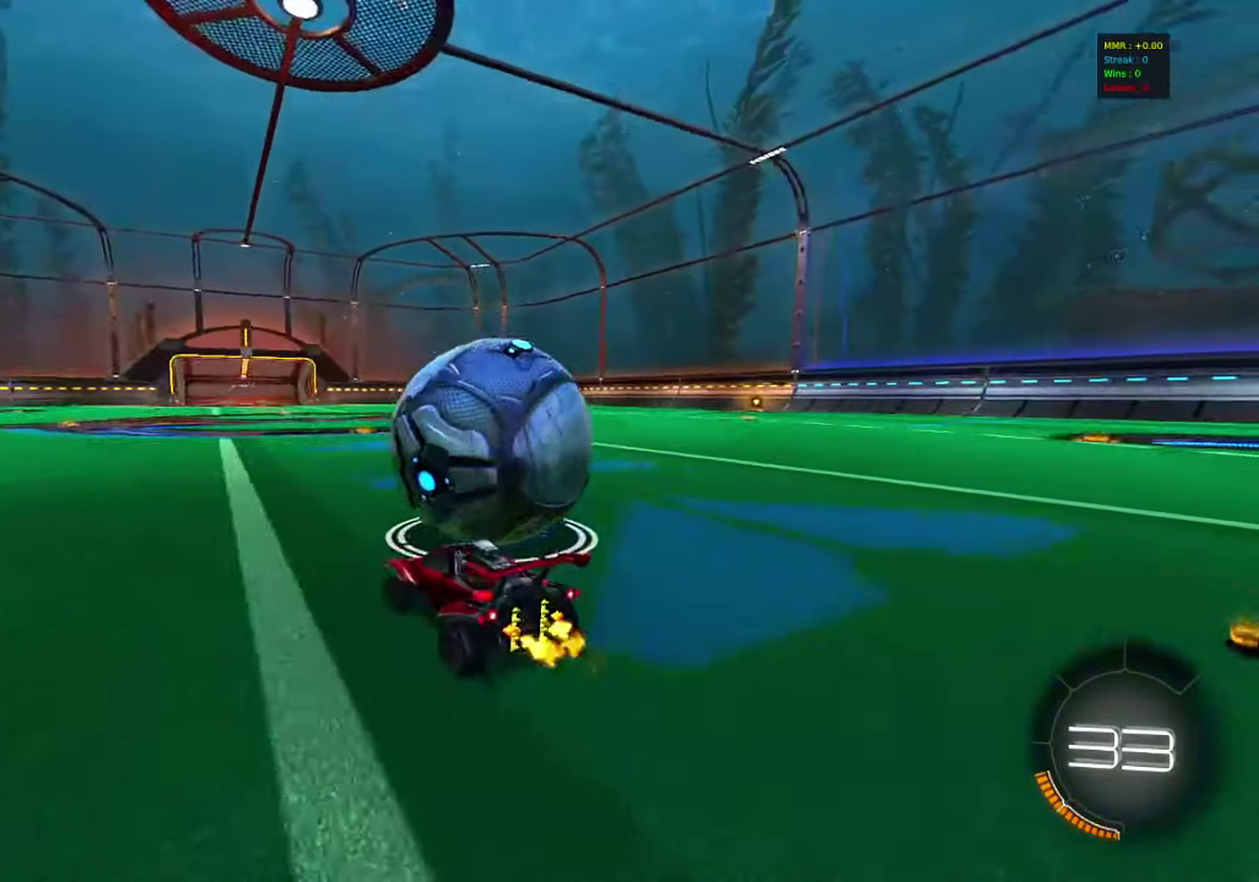
{"dt_ms": 500, "buttons": ["CIRCLE", "R2"], "left_stick": "right", "events": [[67, "left_stick", "right"], [183, "left_stick", "center"], [400, "left_stick", "right"], [450, "CIRCLE", "down"]]}
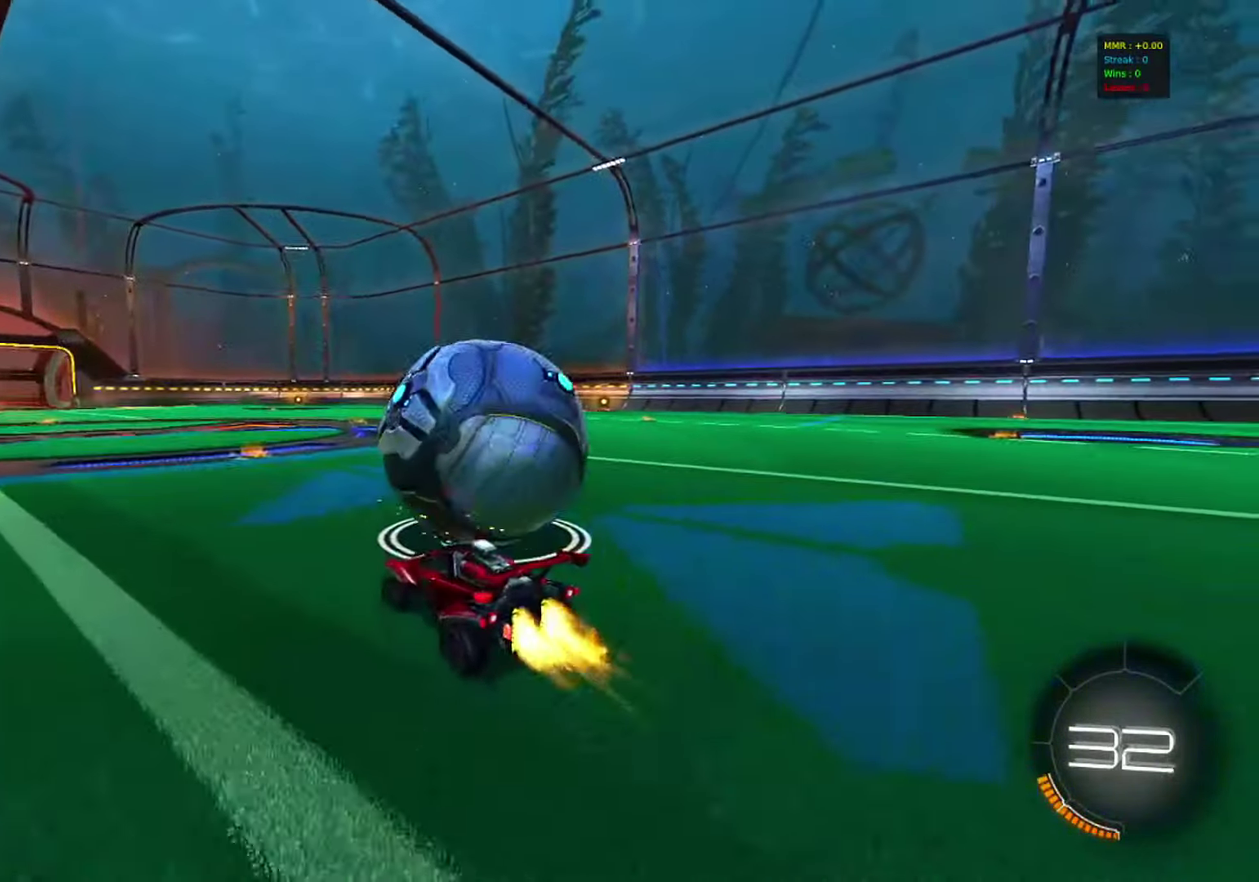
{"dt_ms": 400, "buttons": ["CIRCLE", "R2"], "left_stick": "down-right", "events": [[67, "CROSS", "down"], [83, "left_stick", "down"], [133, "CROSS", "up"], [133, "L1", "down"], [167, "left_stick", "up-right"], [183, "CROSS", "down"], [233, "TRIANGLE", "down"], [250, "L1", "up"], [250, "left_stick", "down-right"], [300, "CROSS", "up"], [383, "TRIANGLE", "up"]]}
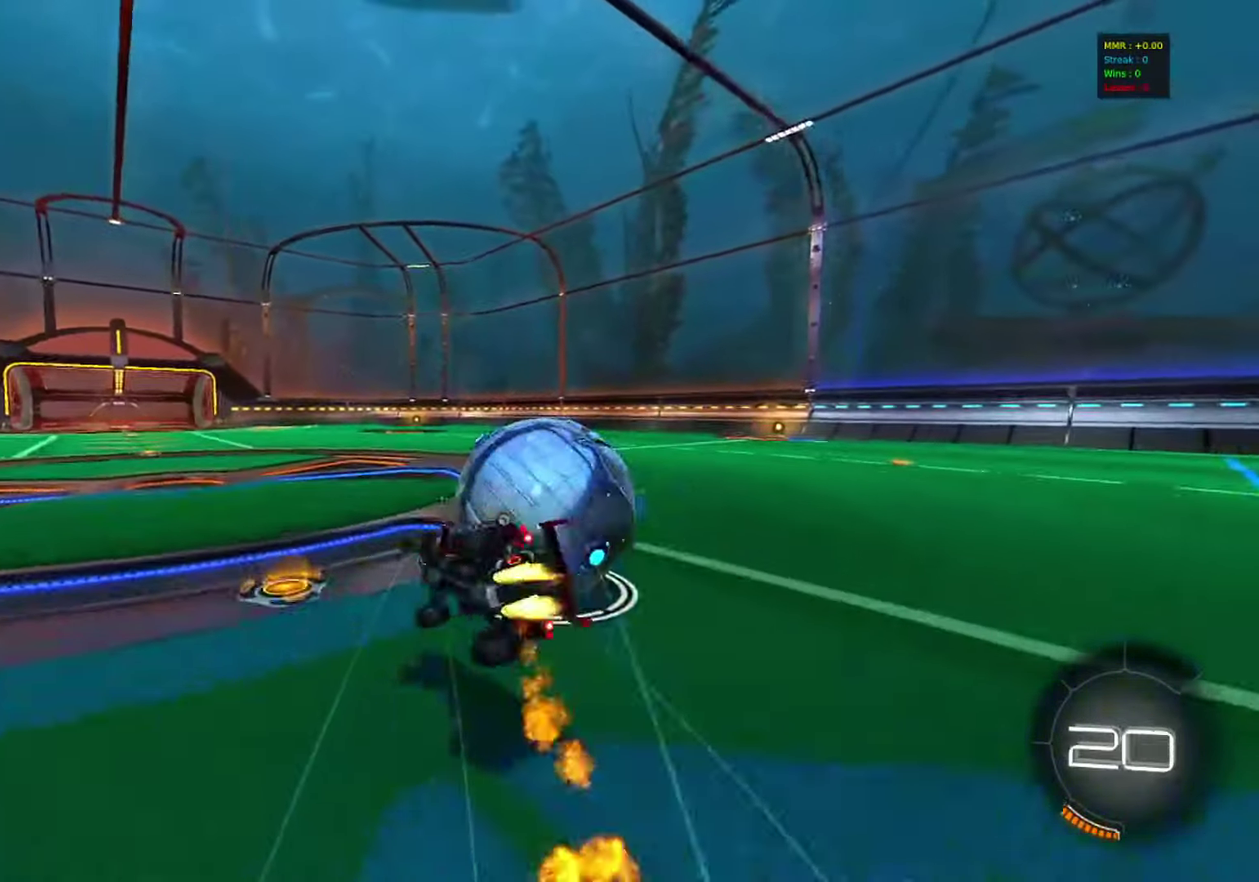
{"dt_ms": 600, "buttons": ["R2"], "left_stick": "right", "events": [[167, "CIRCLE", "up"], [483, "L1", "down"], [500, "left_stick", "right"], [517, "TRIANGLE", "down"], [583, "TRIANGLE", "up"], [600, "L1", "up"]]}
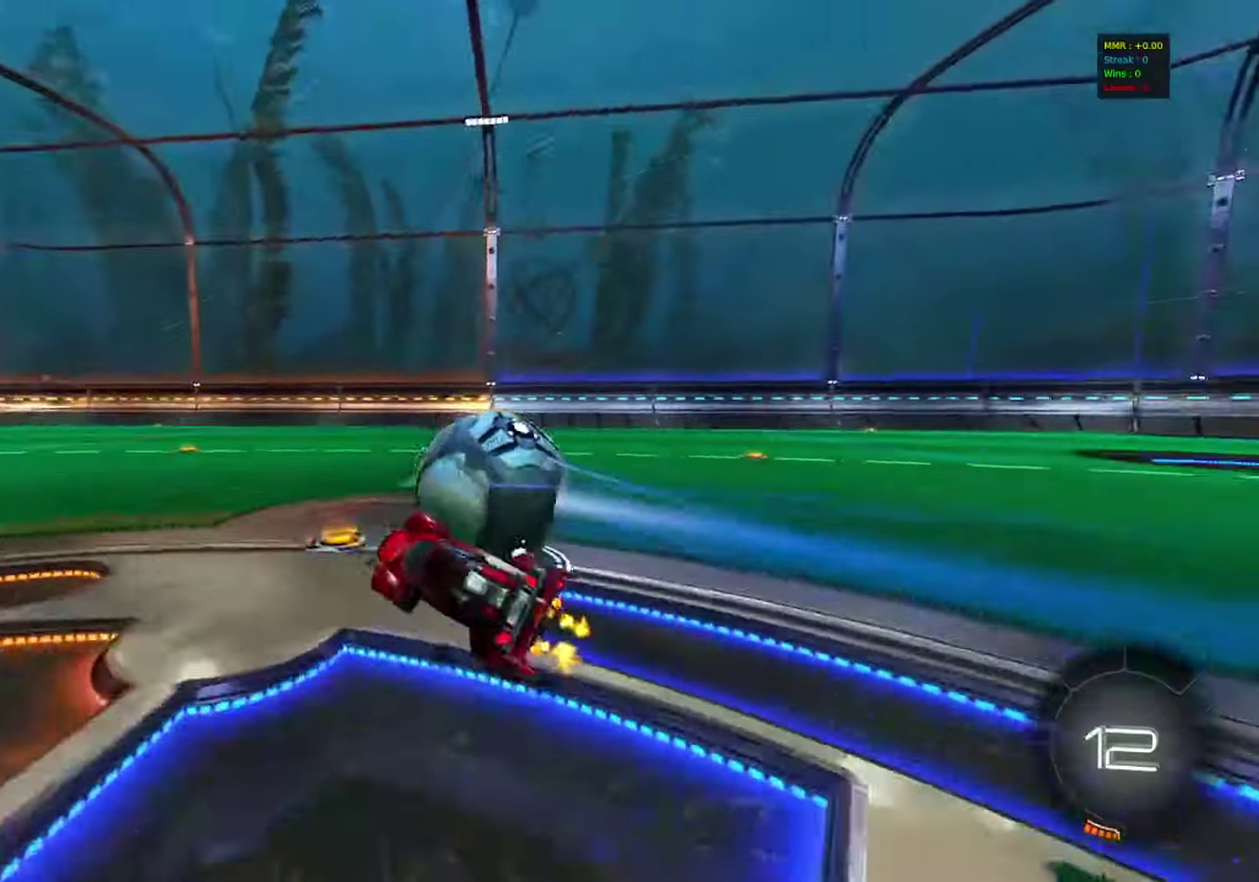
{"dt_ms": 300, "buttons": ["R2"], "left_stick": "center", "events": [[17, "left_stick", "center"]]}
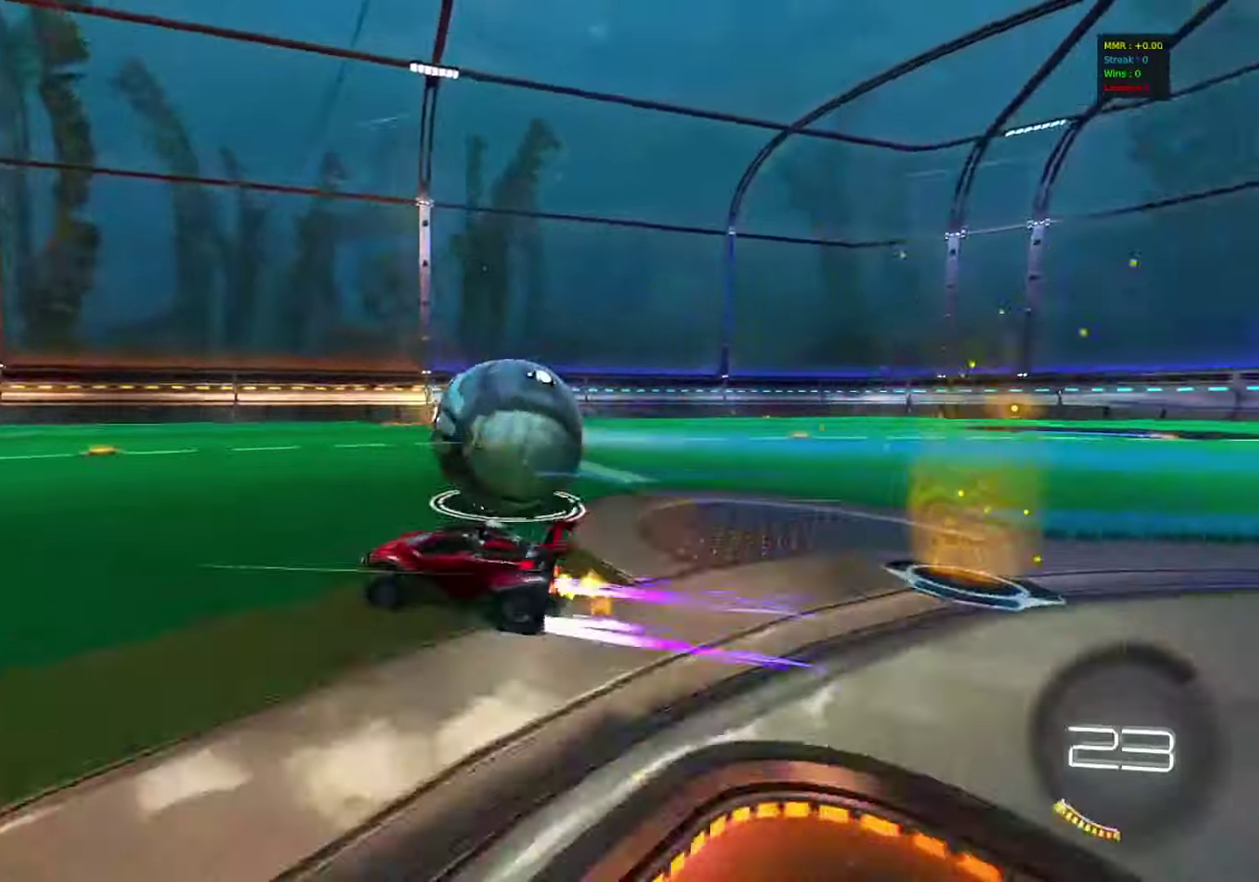
{"dt_ms": 900, "buttons": ["CROSS", "R2"], "left_stick": "right", "events": [[67, "left_stick", "right"], [117, "SQUARE", "down"], [267, "SQUARE", "up"], [500, "CIRCLE", "down"], [550, "left_stick", "center"], [633, "CIRCLE", "up"], [767, "R2", "up"], [783, "left_stick", "right"], [900, "CROSS", "down"], [900, "R2", "down"]]}
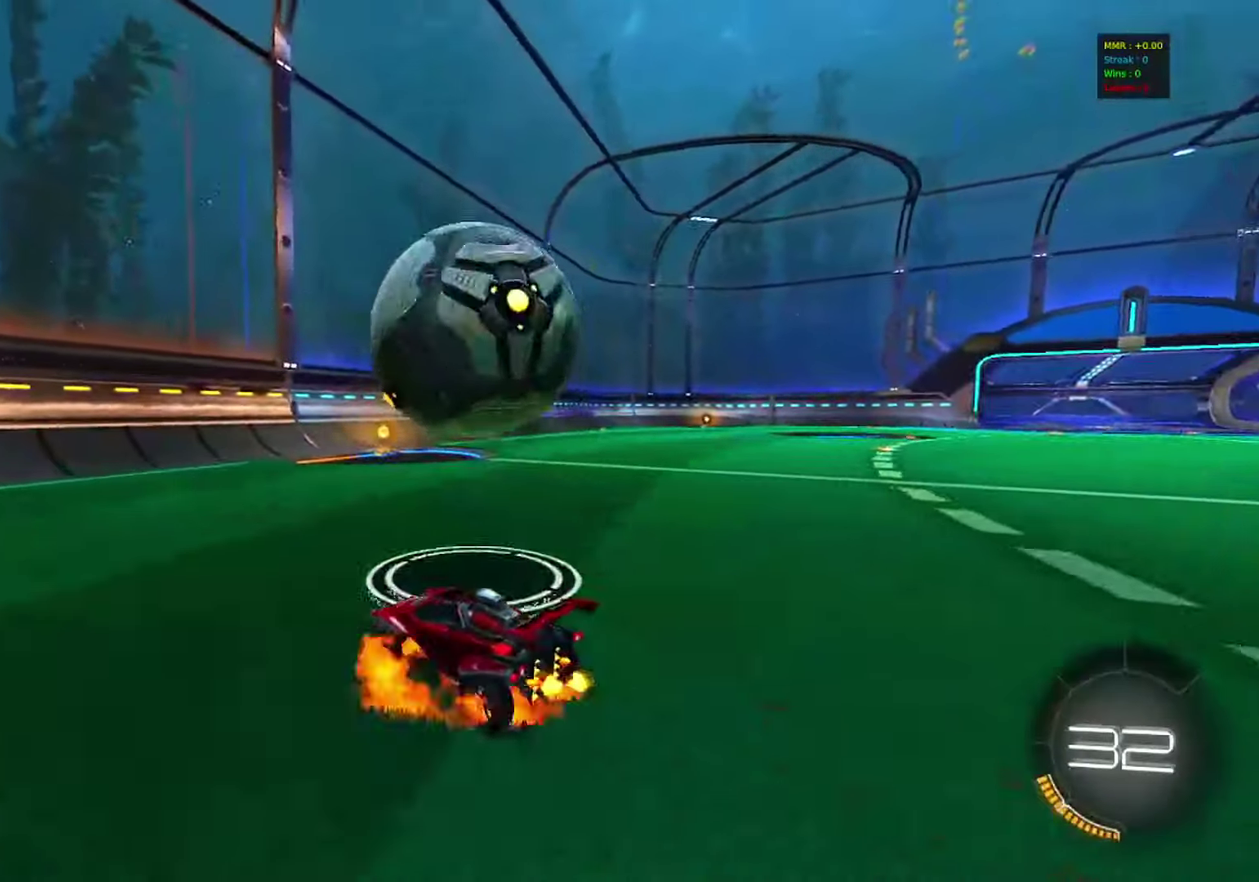
{"dt_ms": 300, "buttons": [], "left_stick": "down-left", "events": [[33, "left_stick", "down-right"], [150, "left_stick", "down-left"], [167, "R2", "up"], [183, "CROSS", "up"]]}
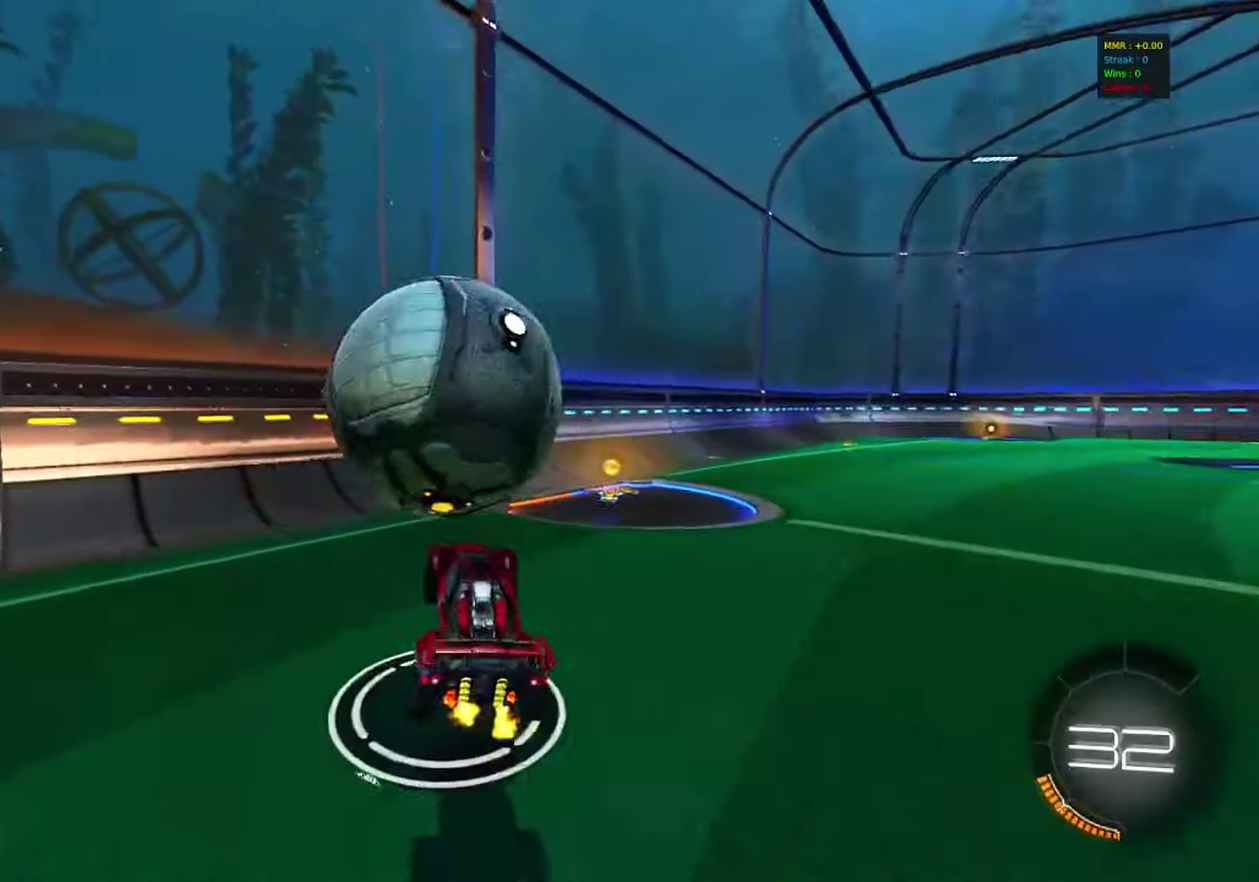
{"dt_ms": 500, "buttons": ["R2"], "left_stick": "up-right", "events": [[83, "CIRCLE", "down"], [167, "R2", "down"], [183, "left_stick", "up-right"], [317, "CIRCLE", "up"], [367, "left_stick", "center"], [500, "left_stick", "up-right"]]}
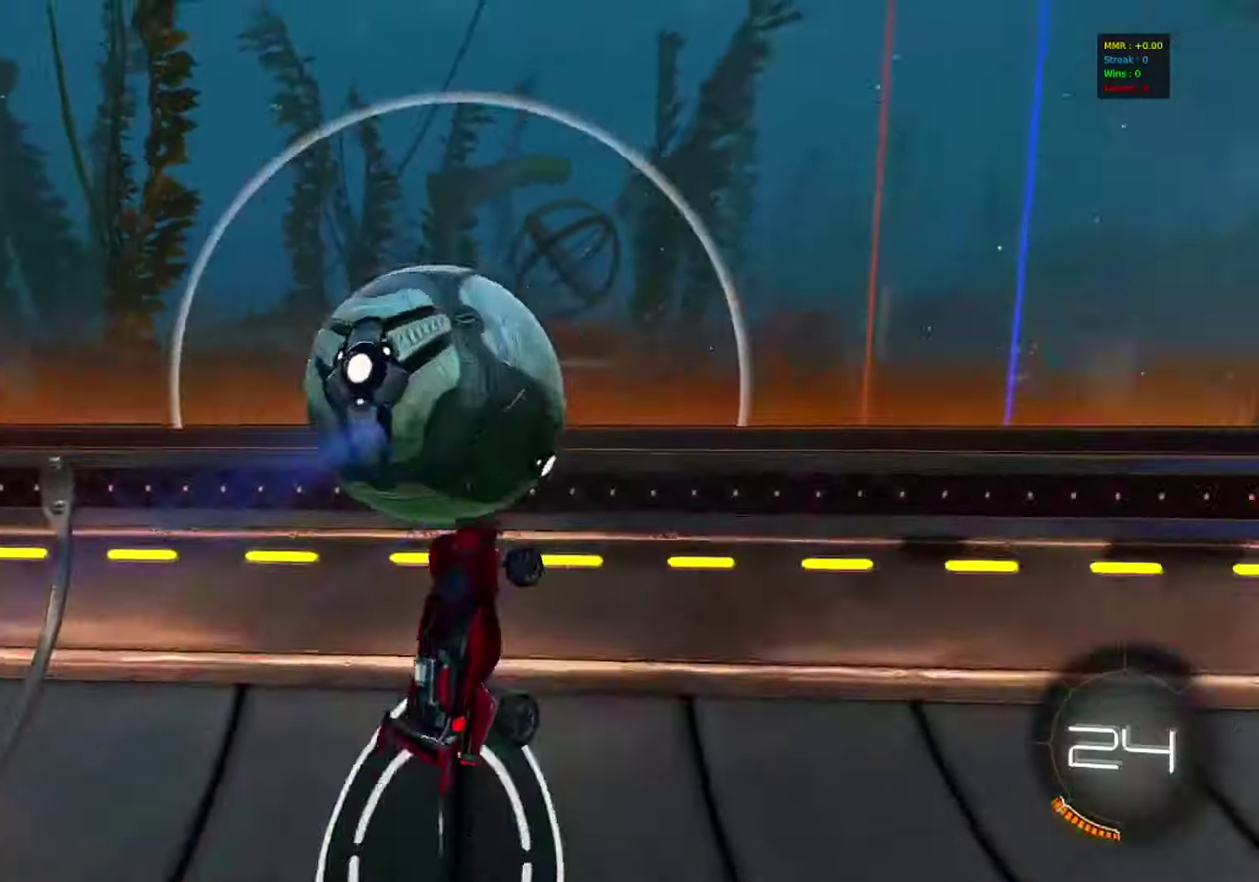
{"dt_ms": 500, "buttons": ["R2"], "left_stick": "center", "events": [[50, "CROSS", "down"], [50, "L1", "down"], [100, "L1", "up"], [133, "left_stick", "down"], [183, "CROSS", "up"], [250, "left_stick", "down-left"], [467, "left_stick", "center"]]}
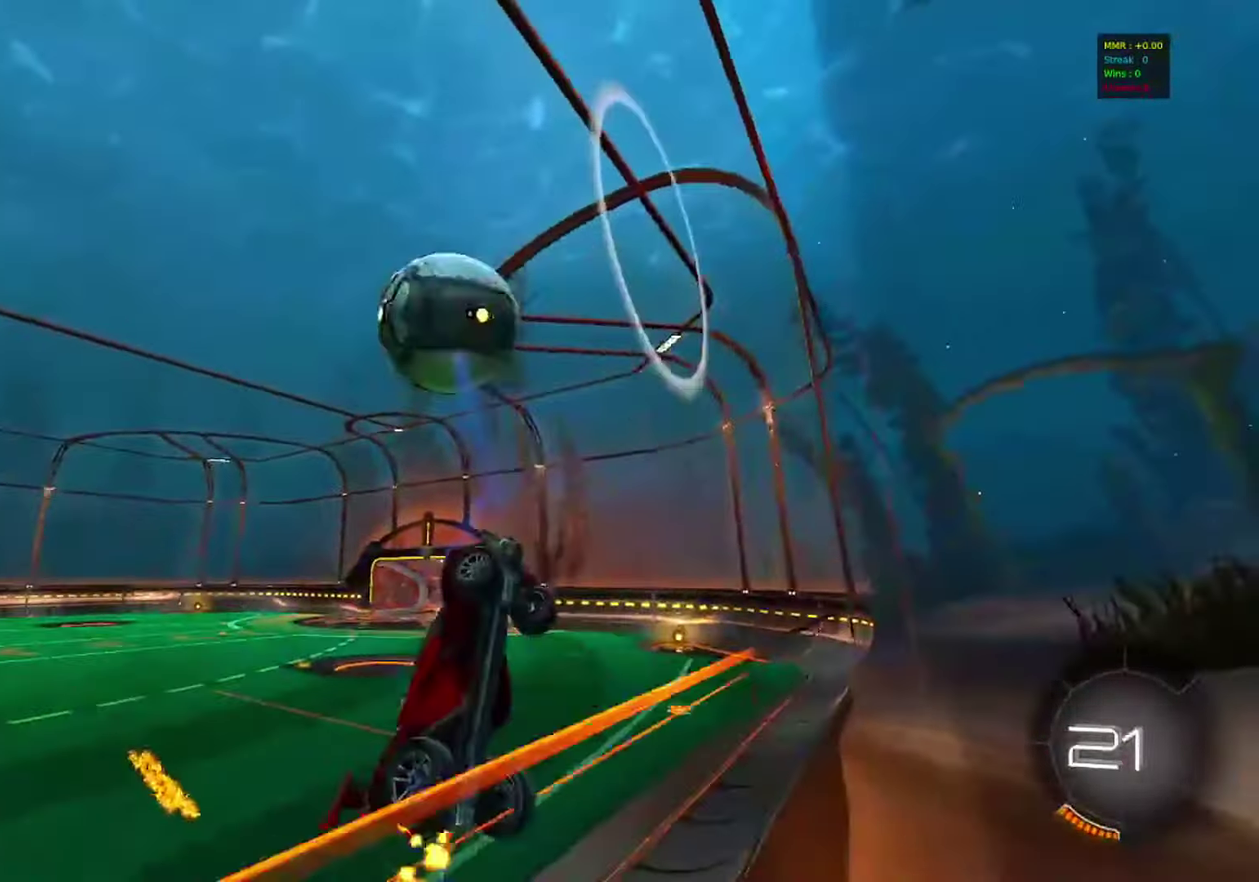
{"dt_ms": 300, "buttons": ["CROSS"], "left_stick": "down", "events": [[217, "CROSS", "down"], [233, "R2", "up"], [283, "left_stick", "down"]]}
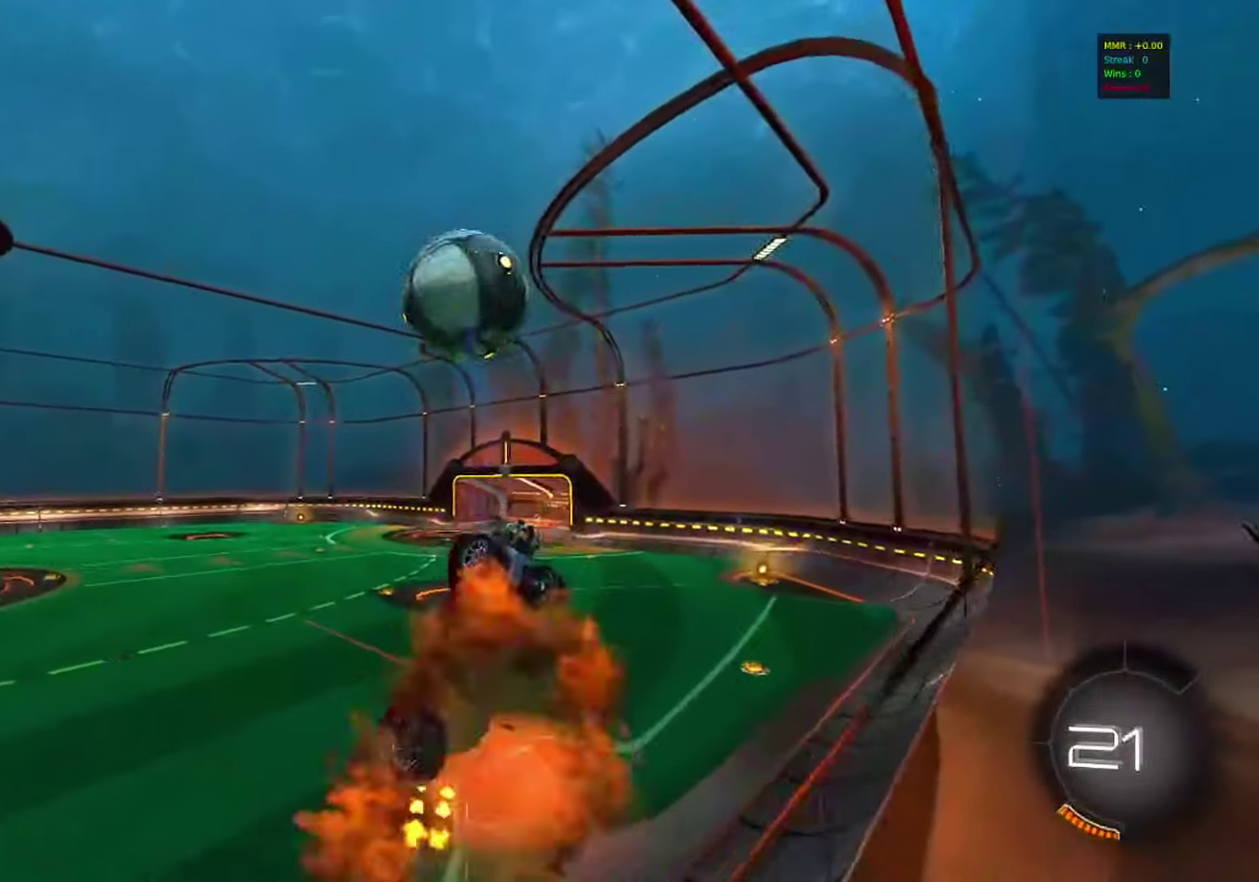
{"dt_ms": 800, "buttons": ["CIRCLE"], "left_stick": "center", "events": [[117, "CROSS", "up"], [250, "CIRCLE", "down"], [250, "left_stick", "right"], [483, "left_stick", "center"], [633, "left_stick", "right"], [650, "L1", "down"], [767, "left_stick", "center"], [783, "L1", "up"]]}
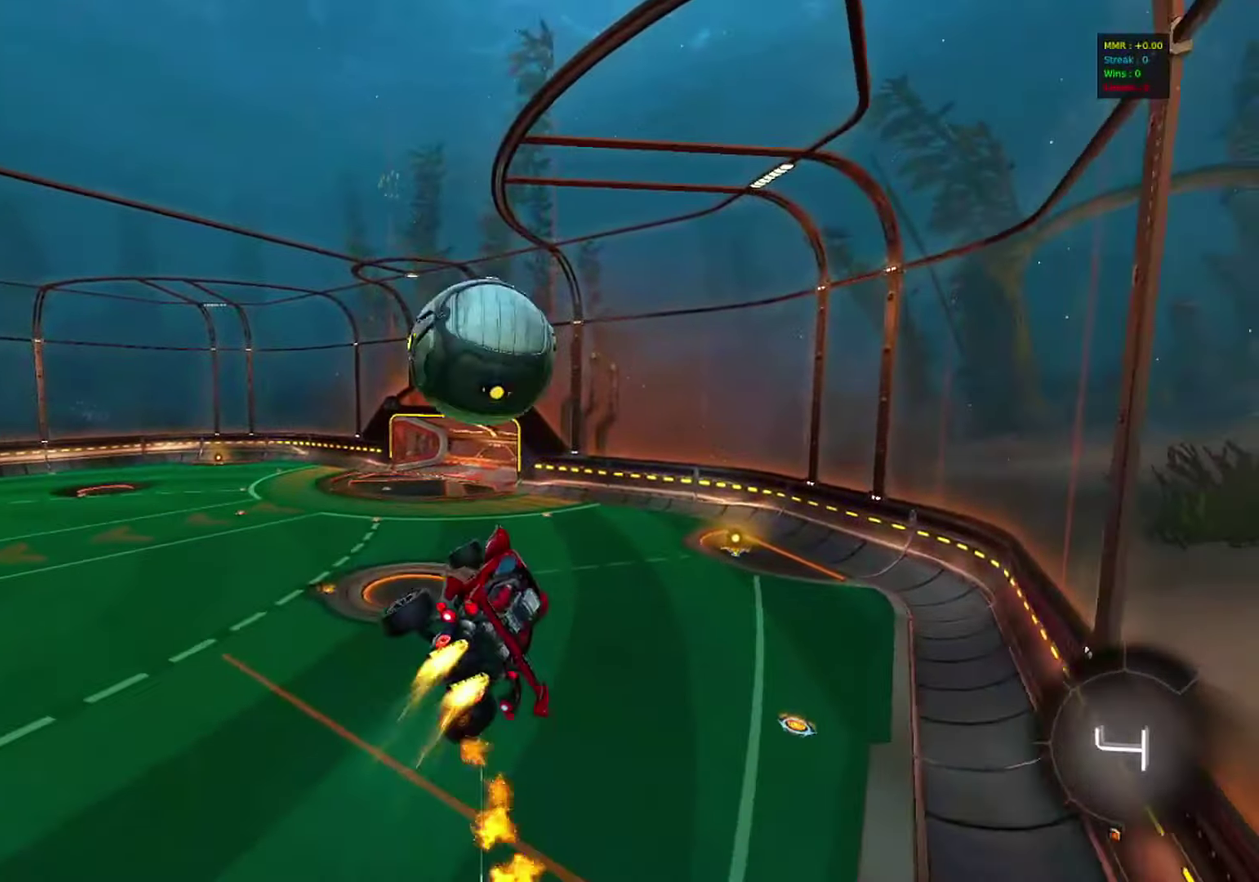
{"dt_ms": 400, "buttons": ["CROSS", "CIRCLE", "TRIANGLE"], "left_stick": "down", "events": [[67, "R2", "down"], [100, "left_stick", "down-right"], [233, "L1", "down"], [233, "R2", "up"], [233, "left_stick", "up-left"], [250, "CROSS", "down"], [333, "L1", "up"], [333, "left_stick", "down"], [400, "TRIANGLE", "down"]]}
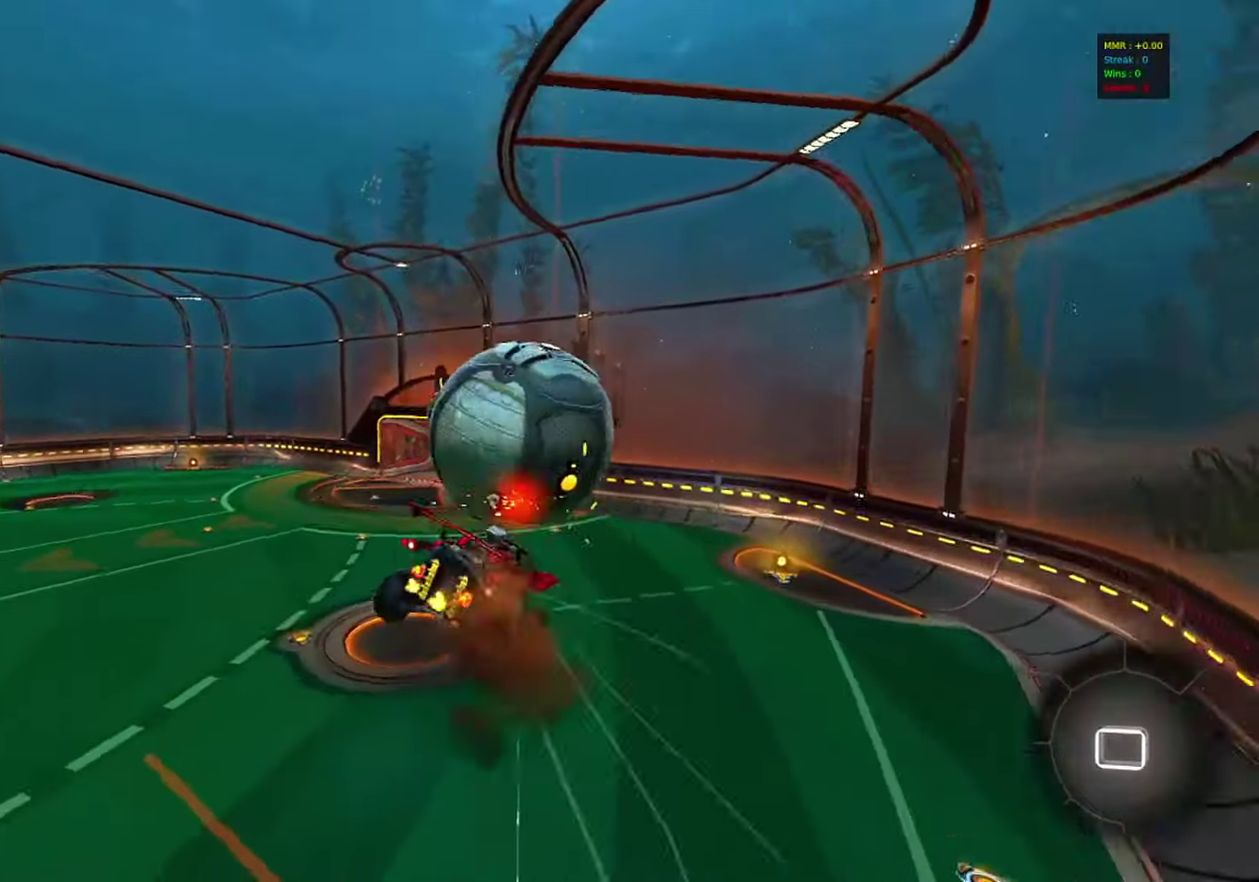
{"dt_ms": 400, "buttons": ["CIRCLE"], "left_stick": "down-right", "events": [[33, "CROSS", "up"], [133, "TRIANGLE", "up"], [367, "left_stick", "down-right"]]}
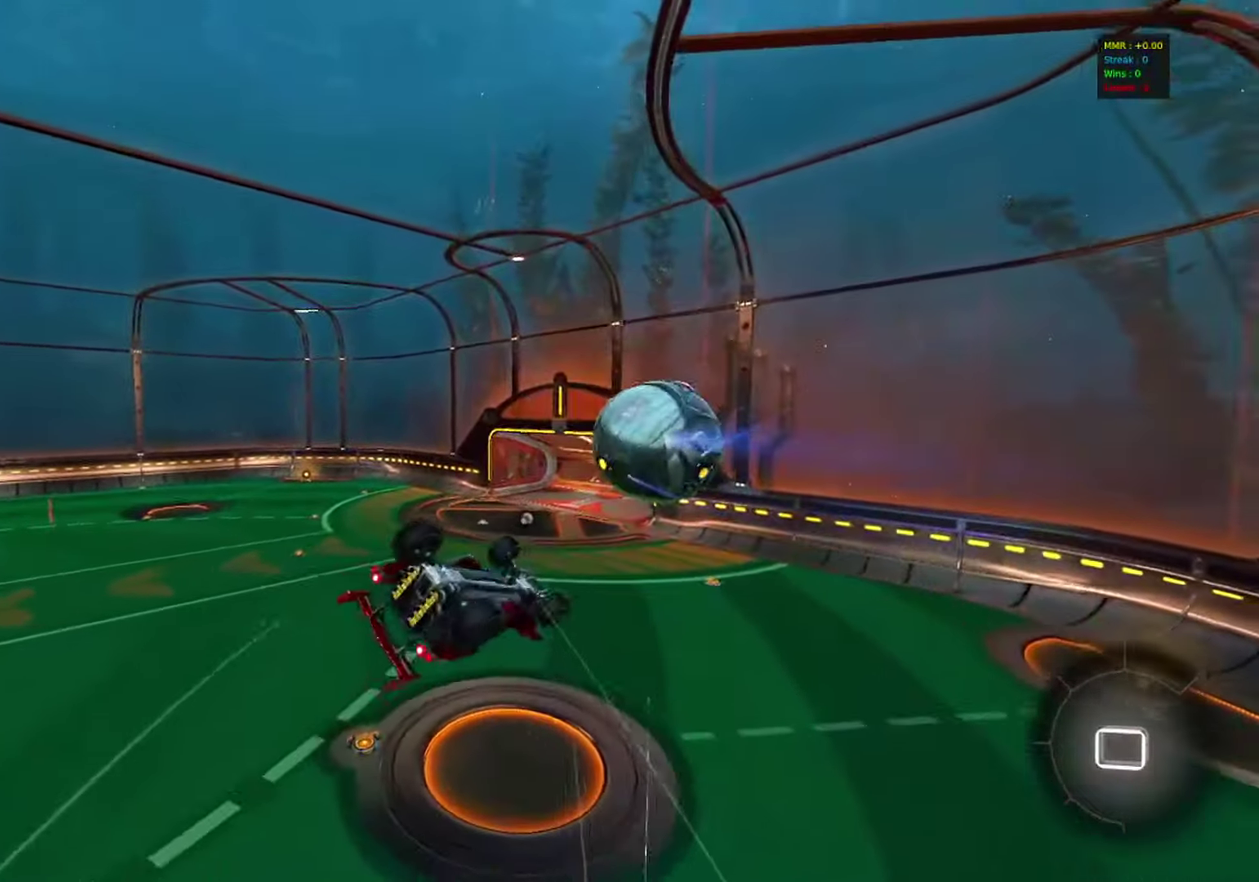
{"dt_ms": 800, "buttons": [], "left_stick": "center", "events": [[17, "CIRCLE", "up"], [100, "TRIANGLE", "down"], [183, "TRIANGLE", "up"], [217, "left_stick", "center"]]}
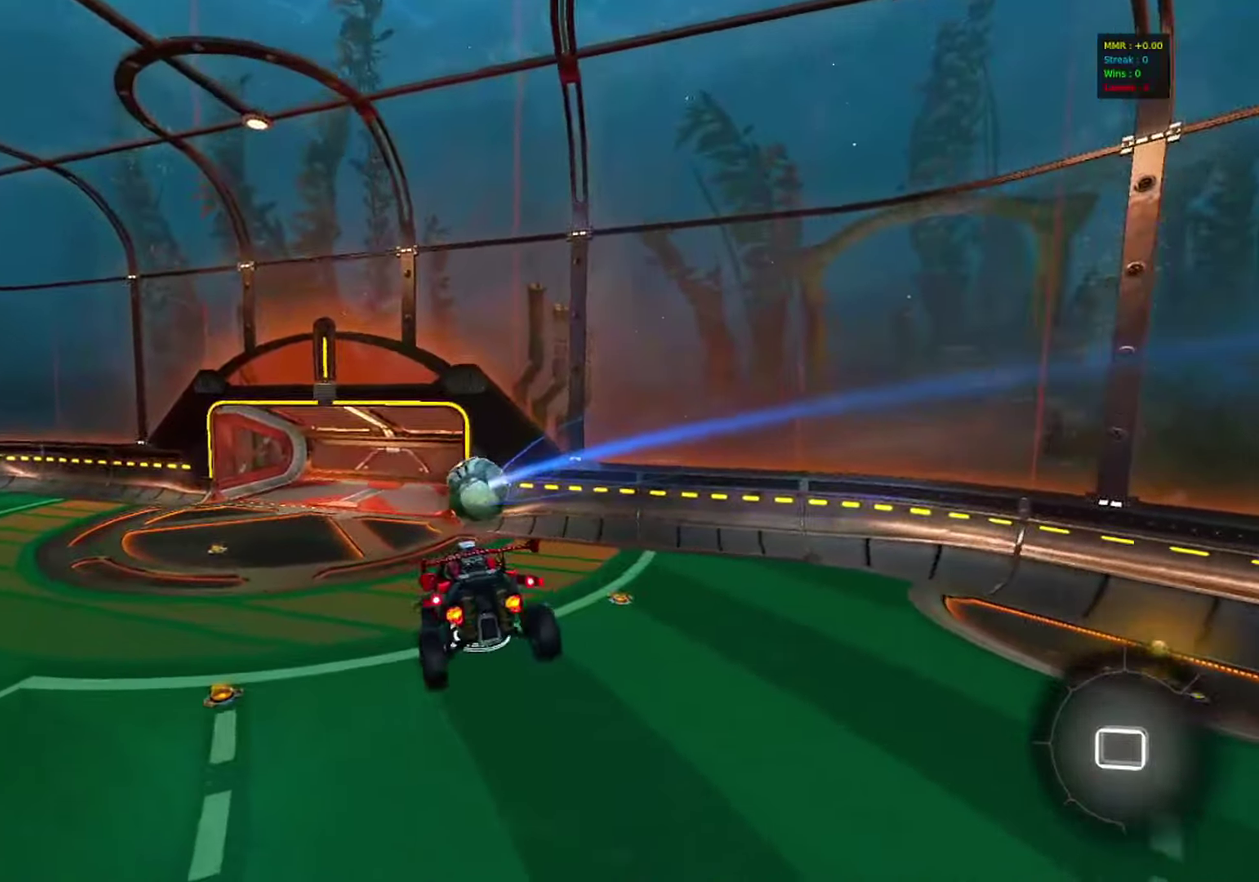
{"dt_ms": 300, "buttons": ["R2"], "left_stick": "right", "events": [[67, "R2", "down"], [117, "left_stick", "right"]]}
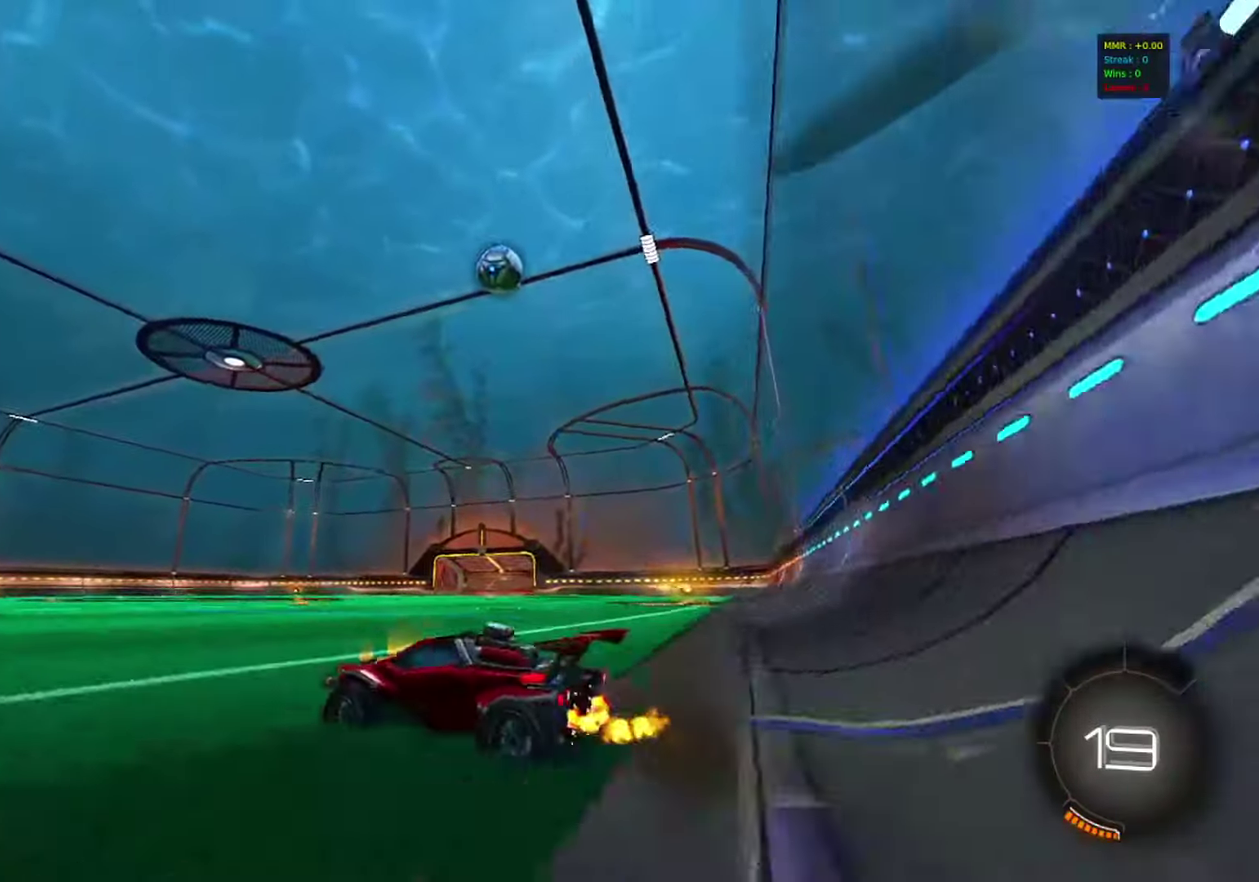
{"dt_ms": 500, "buttons": ["R2"], "left_stick": "center", "events": [[100, "R2", "up"], [117, "left_stick", "center"], [450, "R2", "down"]]}
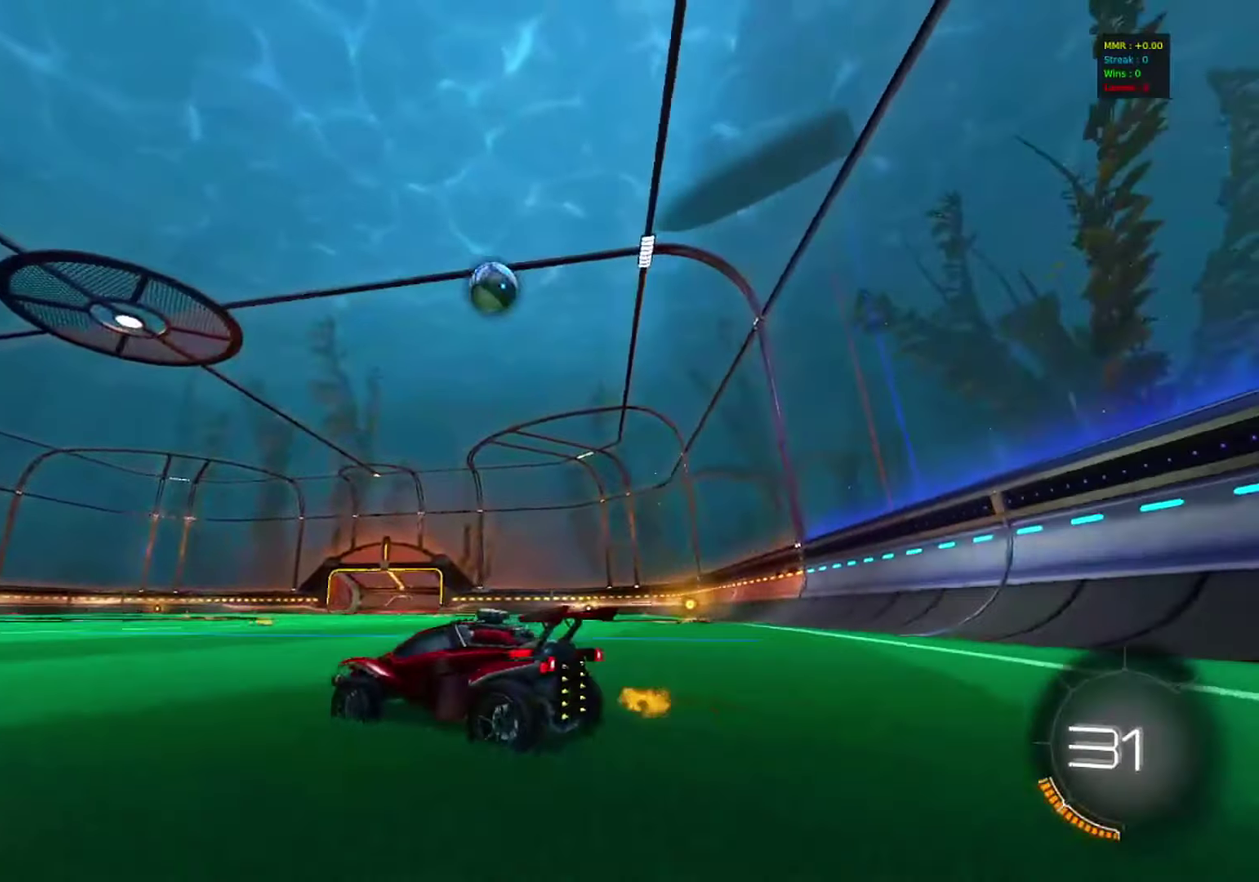
{"dt_ms": 500, "buttons": ["R2"], "left_stick": "right", "events": [[383, "left_stick", "right"]]}
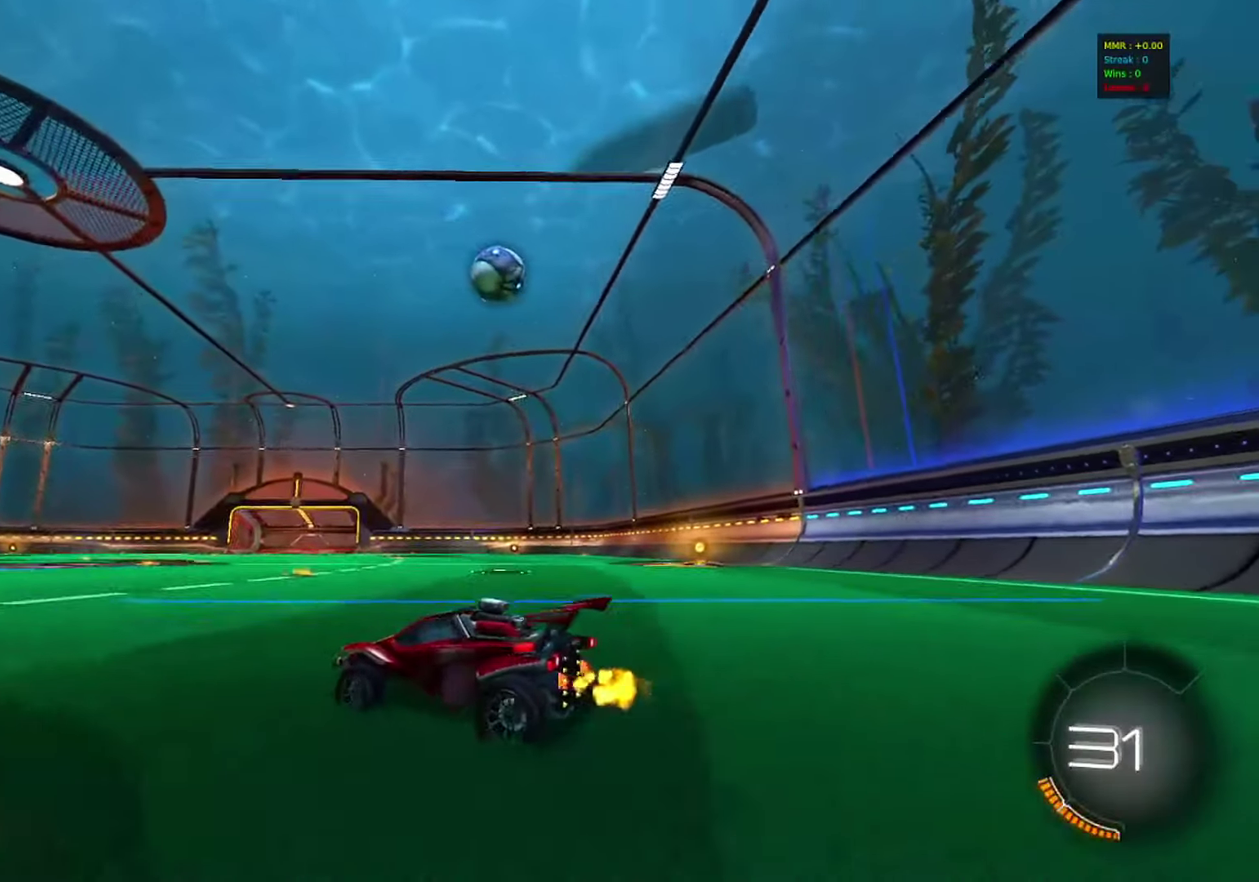
{"dt_ms": 300, "buttons": ["R2"], "left_stick": "right", "events": []}